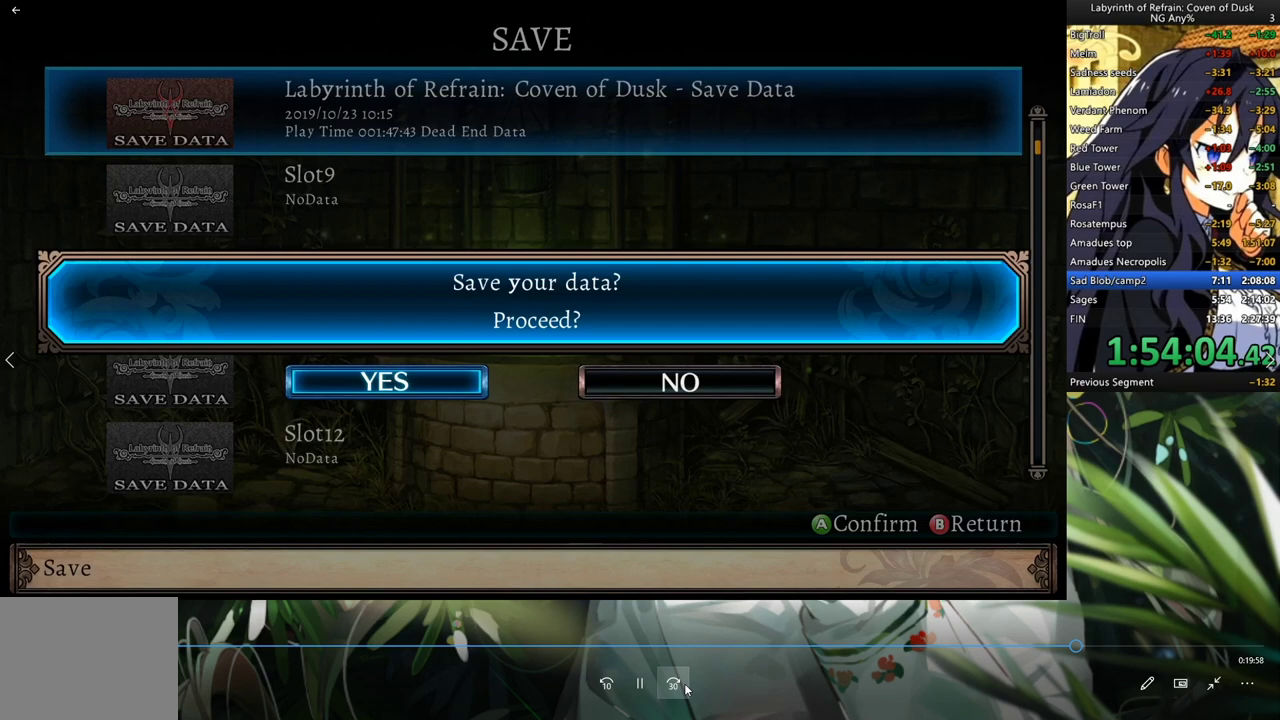
Gameplay with a controller (Xbox layout); each line is a JSON object with the inputs held at the frame after it (dt_ms = milliseconds from this image to that frame). "events" lists button and stick changes between this image and that frame as [ms after this image, input, new state], when the widget could be followed in between. Not read: HOME L2 R2.
{"dt_ms": 500, "buttons": ["A"], "left_stick": "center", "right_stick": "center", "events": [[33, "A", "down"], [133, "A", "up"], [433, "A", "down"]]}
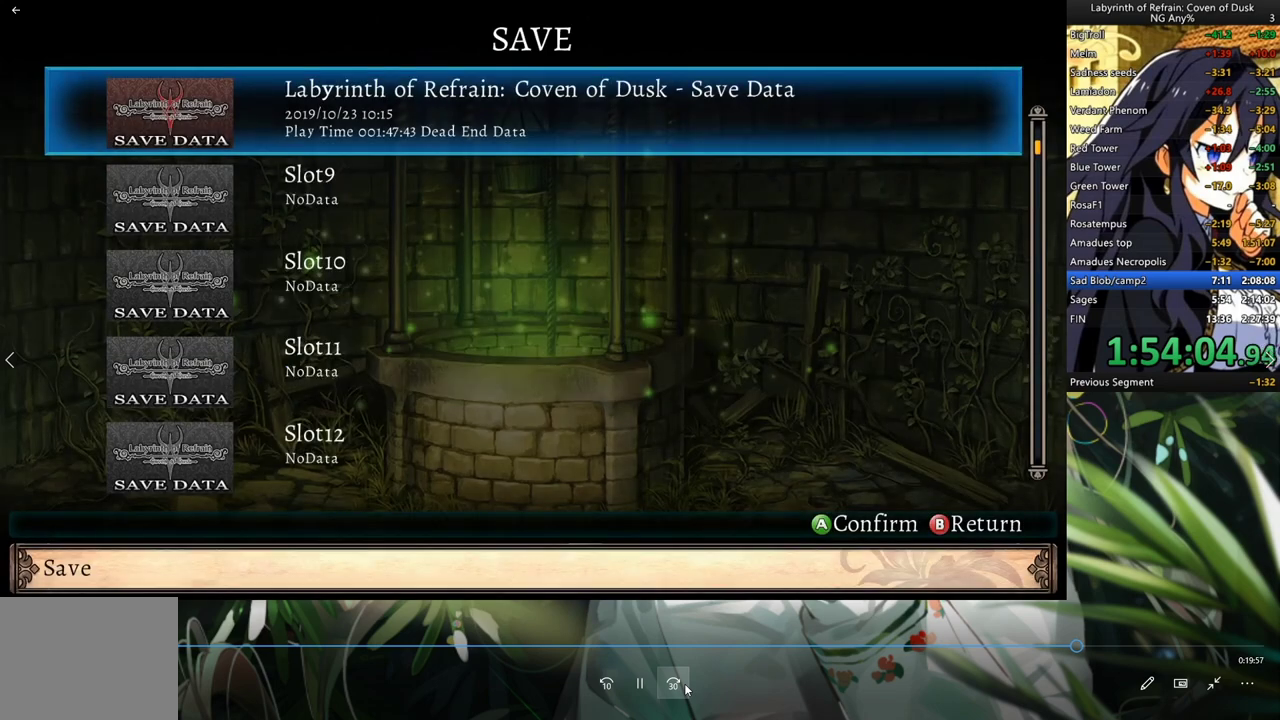
{"dt_ms": 500, "buttons": [], "left_stick": "center", "right_stick": "center", "events": [[33, "A", "up"]]}
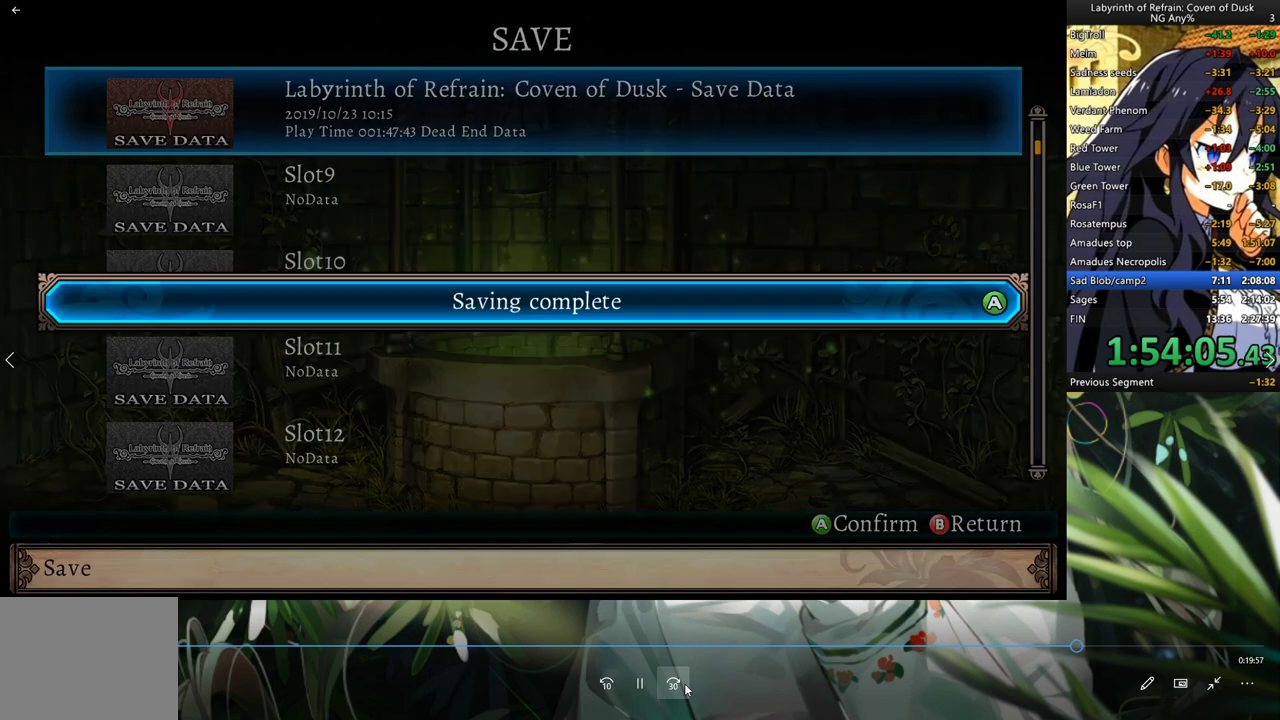
{"dt_ms": 500, "buttons": [], "left_stick": "center", "right_stick": "center", "events": [[67, "A", "down"], [167, "A", "up"], [267, "B", "down"], [367, "B", "up"]]}
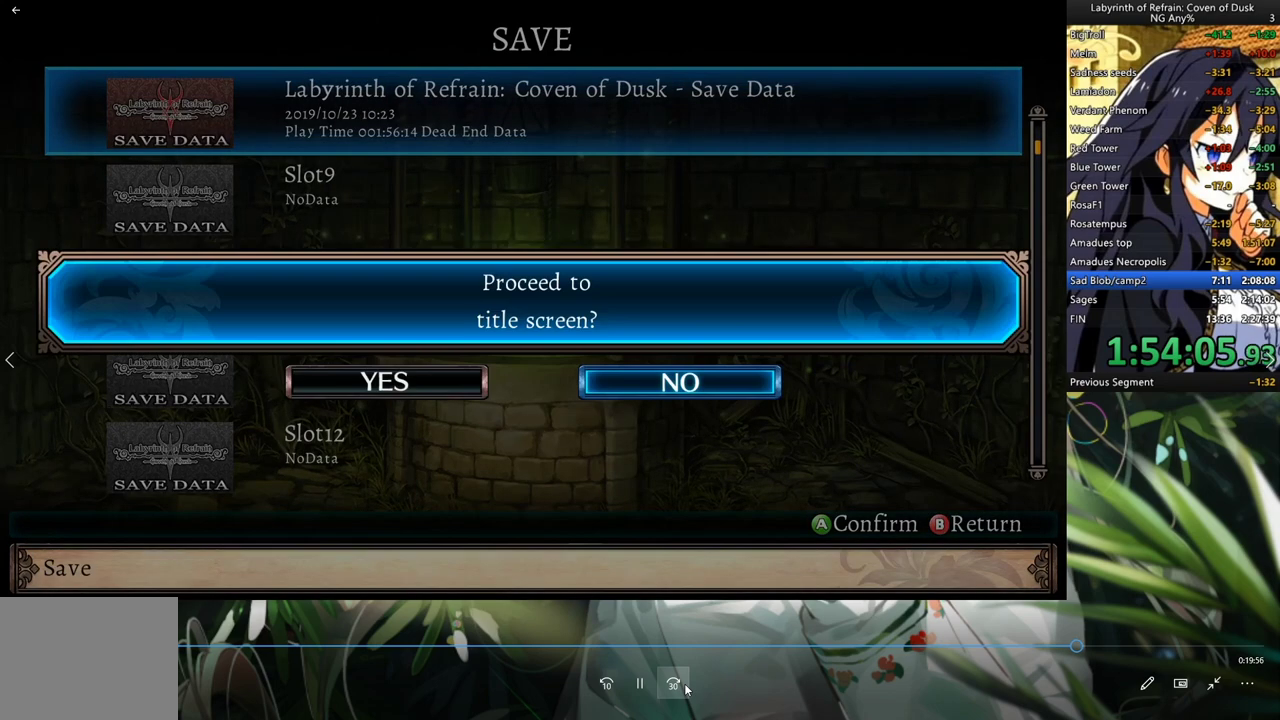
{"dt_ms": 1000, "buttons": [], "left_stick": "center", "right_stick": "center"}
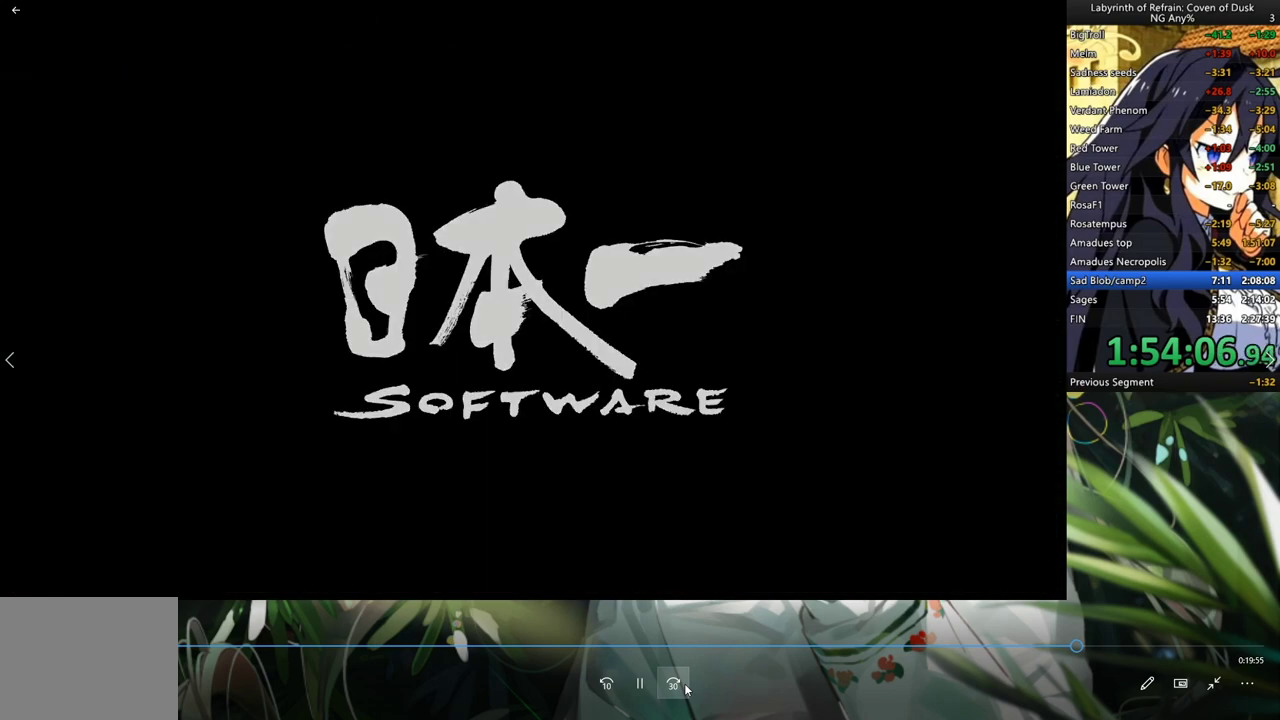
{"dt_ms": 500, "buttons": [], "left_stick": "center", "right_stick": "center", "events": [[100, "A", "down"], [167, "A", "up"], [233, "A", "down"], [300, "A", "up"], [367, "A", "down"], [433, "A", "up"]]}
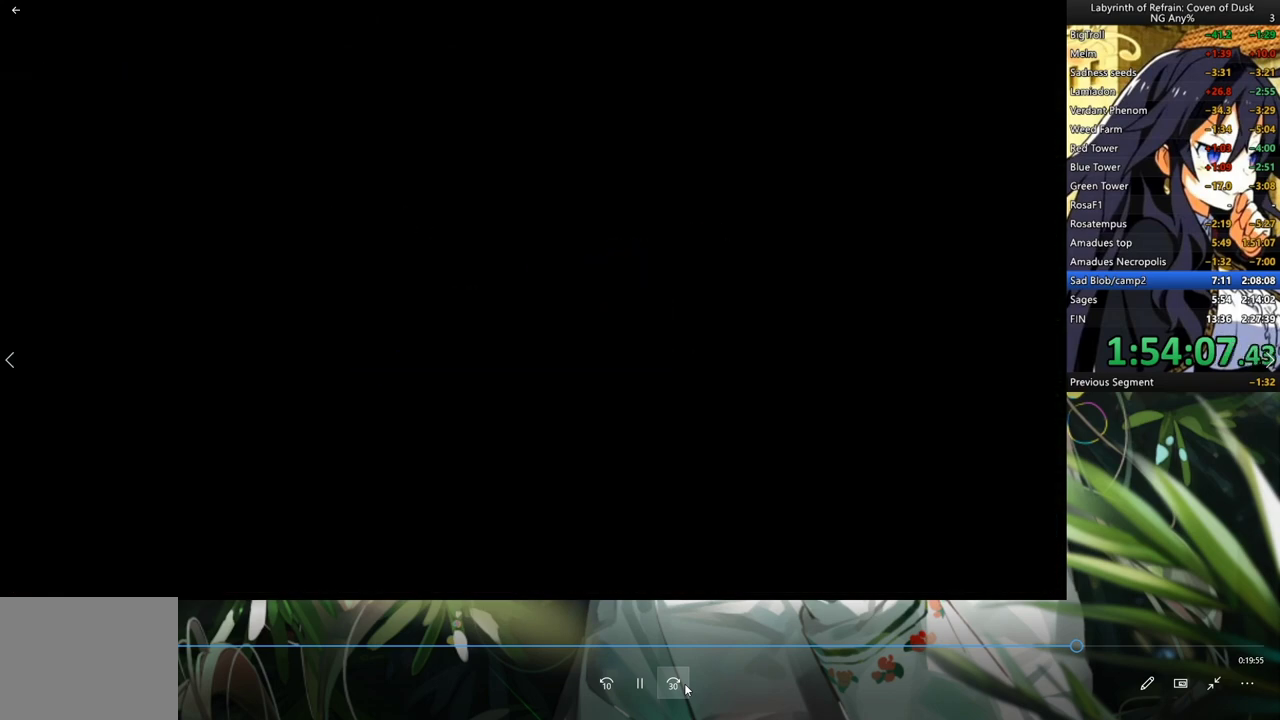
{"dt_ms": 1000, "buttons": [], "left_stick": "center", "right_stick": "center"}
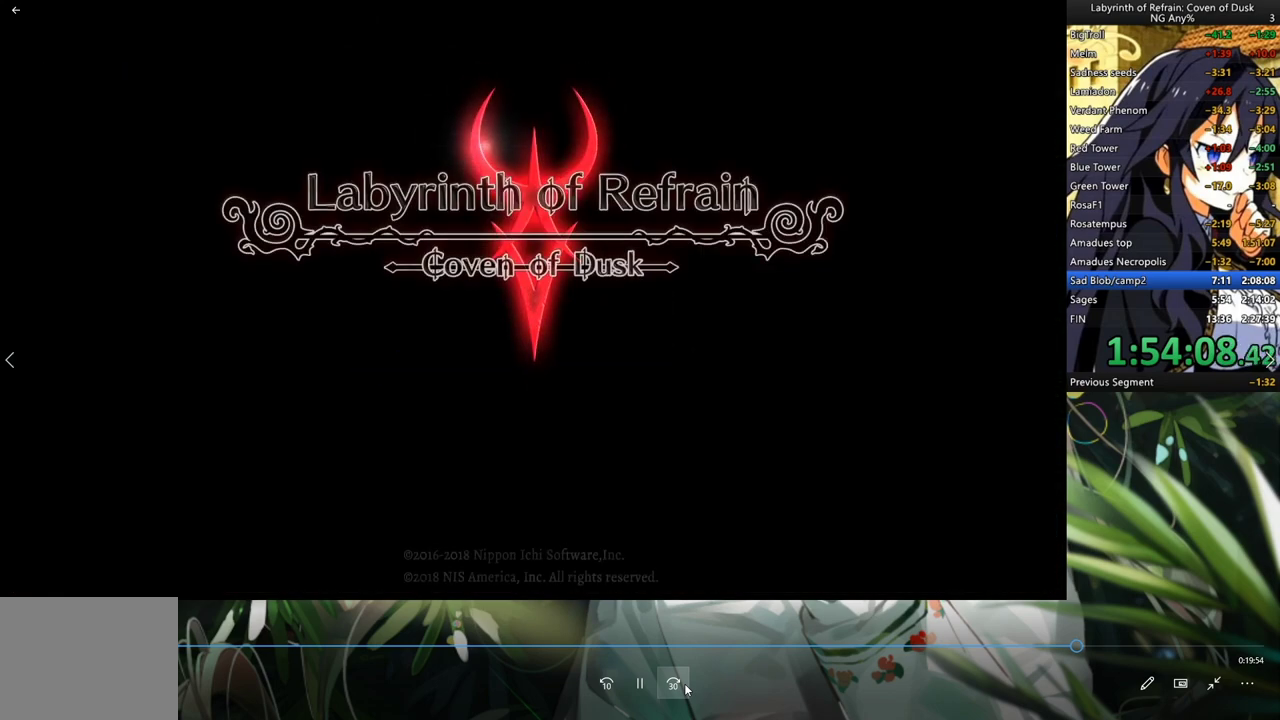
{"dt_ms": 500, "buttons": [], "left_stick": "center", "right_stick": "center", "events": []}
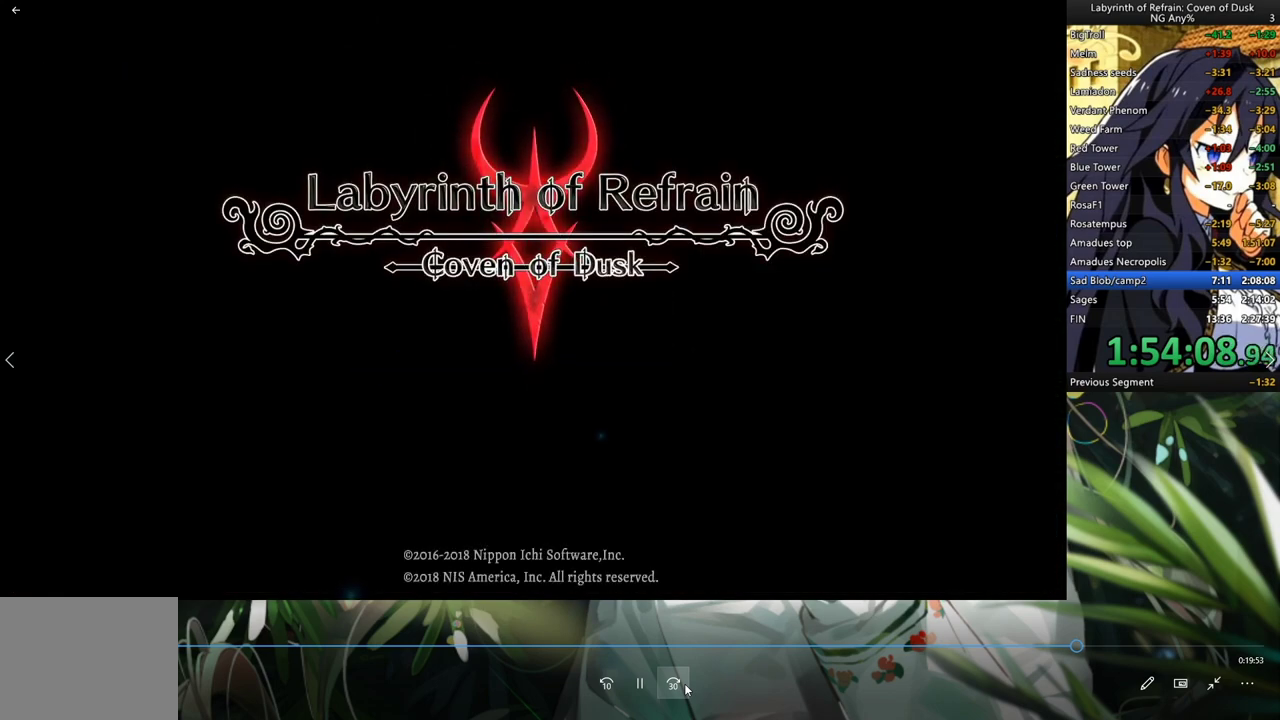
{"dt_ms": 500, "buttons": [], "left_stick": "center", "right_stick": "center", "events": []}
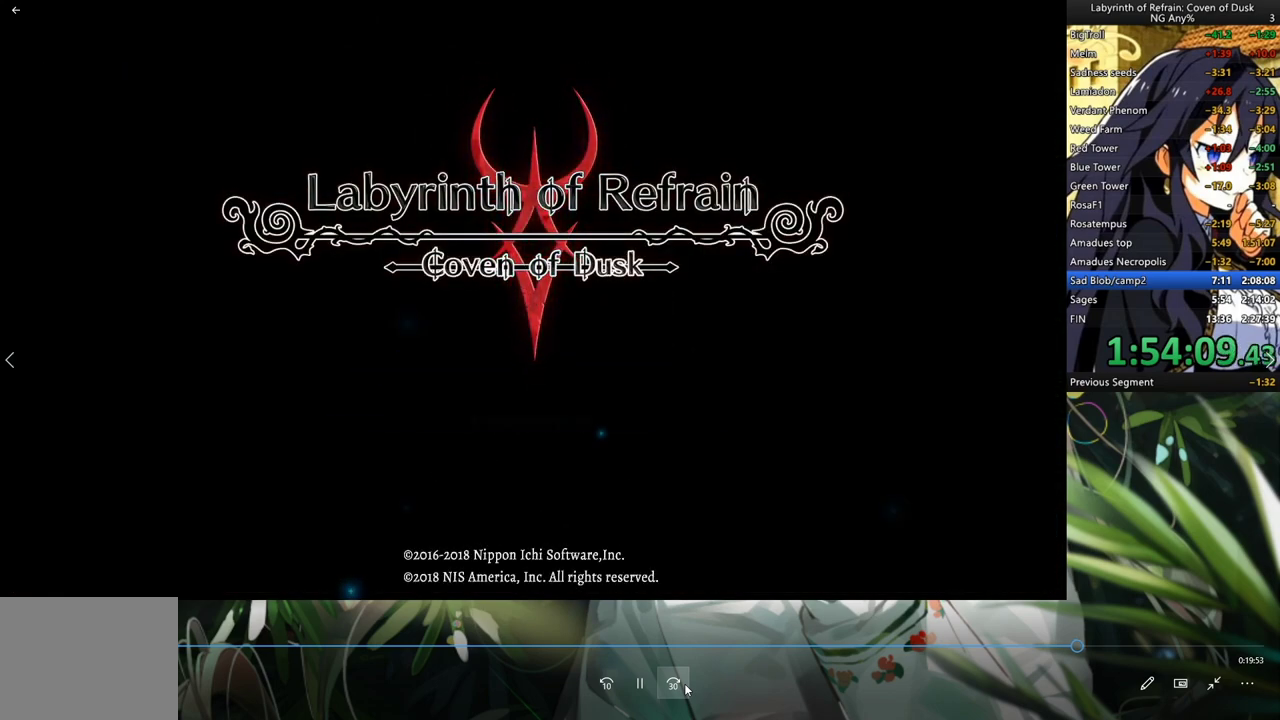
{"dt_ms": 500, "buttons": [], "left_stick": "center", "right_stick": "center", "events": []}
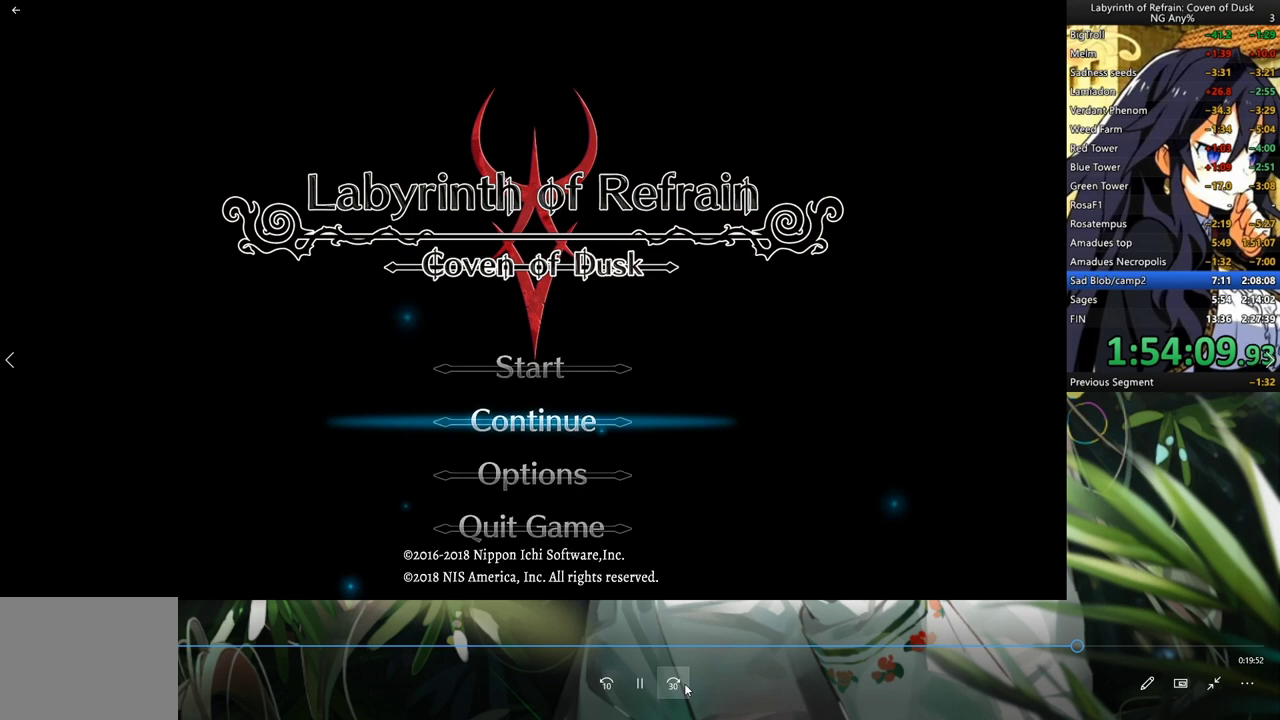
{"dt_ms": 1000, "buttons": [], "left_stick": "center", "right_stick": "center"}
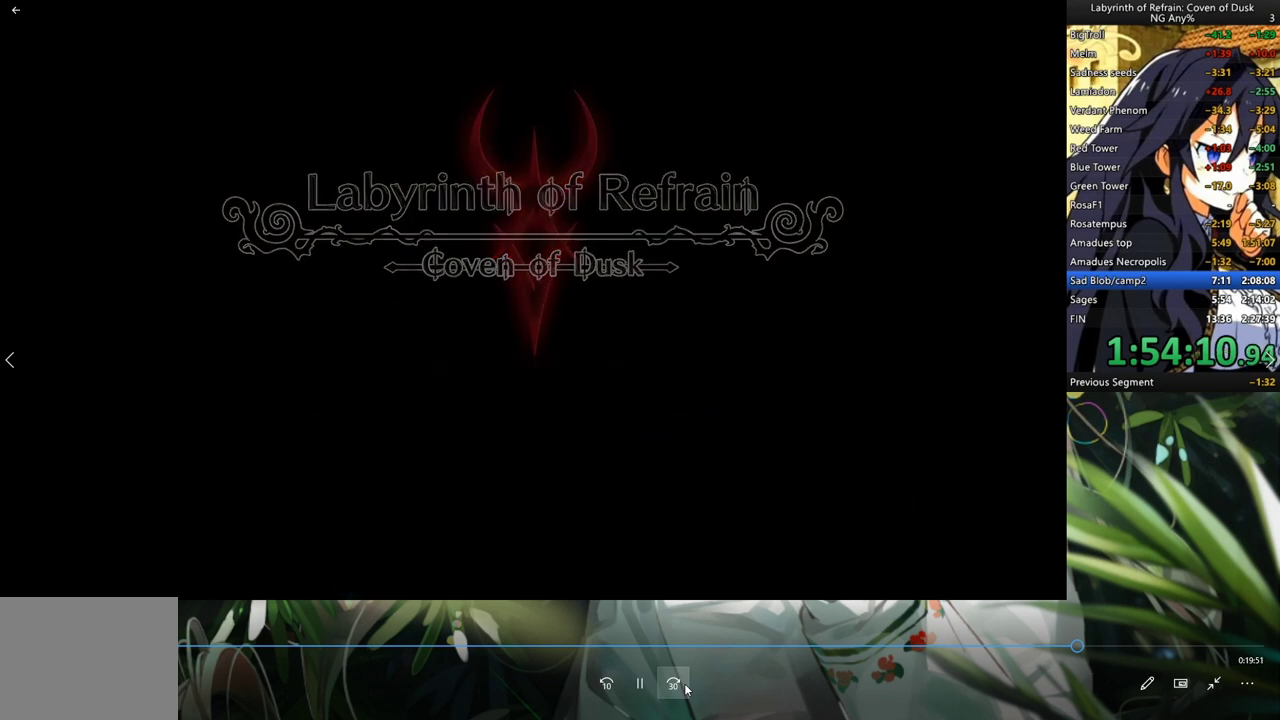
{"dt_ms": 500, "buttons": [], "left_stick": "center", "right_stick": "center", "events": []}
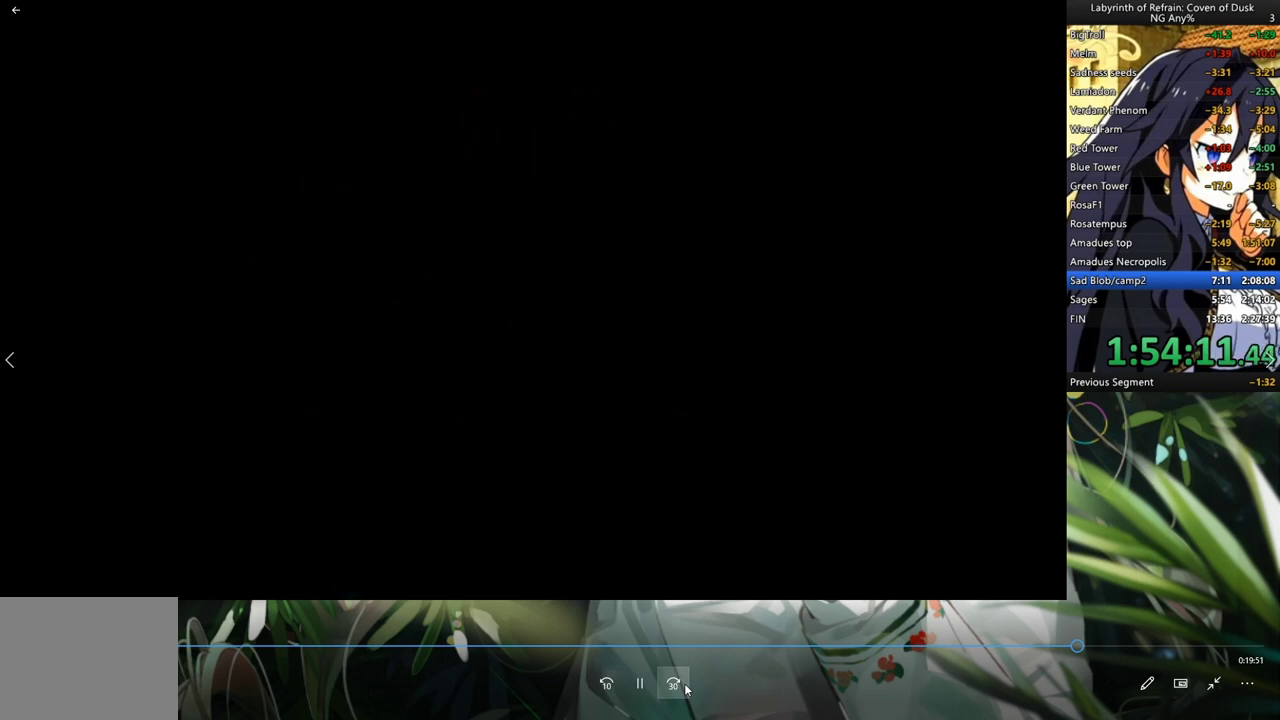
{"dt_ms": 500, "buttons": [], "left_stick": "center", "right_stick": "center", "events": []}
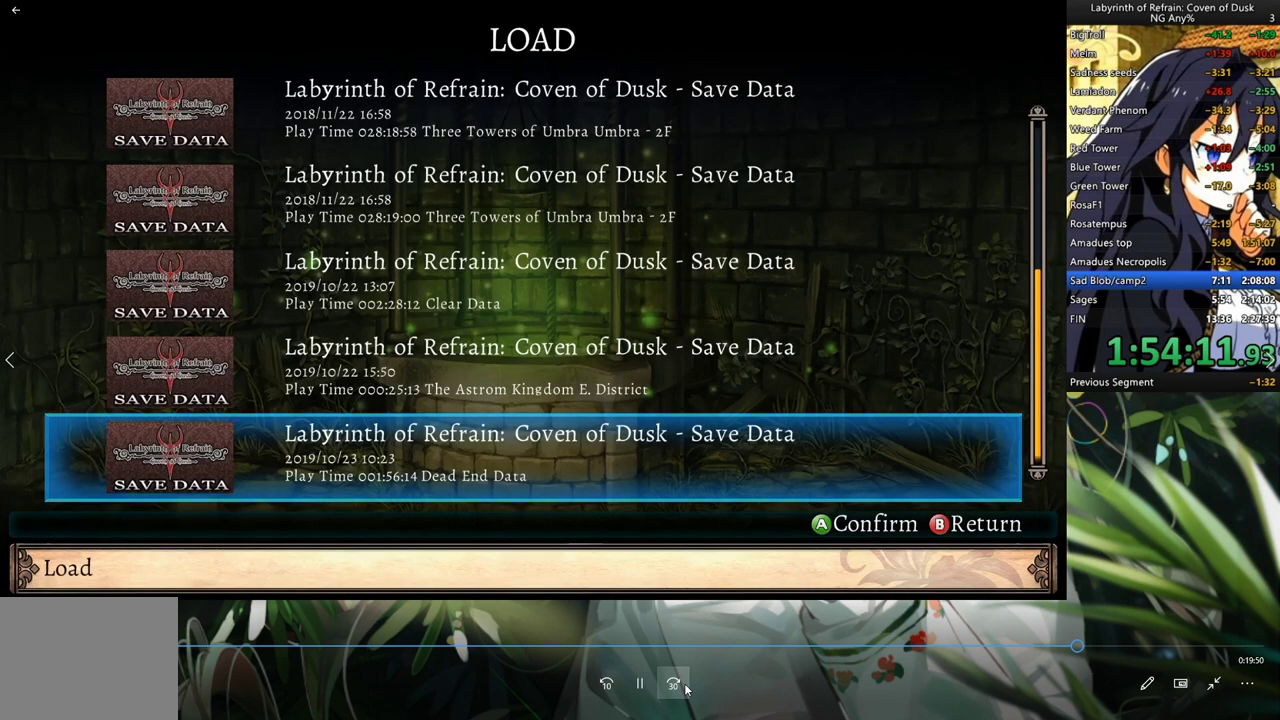
{"dt_ms": 500, "buttons": [], "left_stick": "center", "right_stick": "center", "events": [[267, "A", "down"], [367, "A", "up"]]}
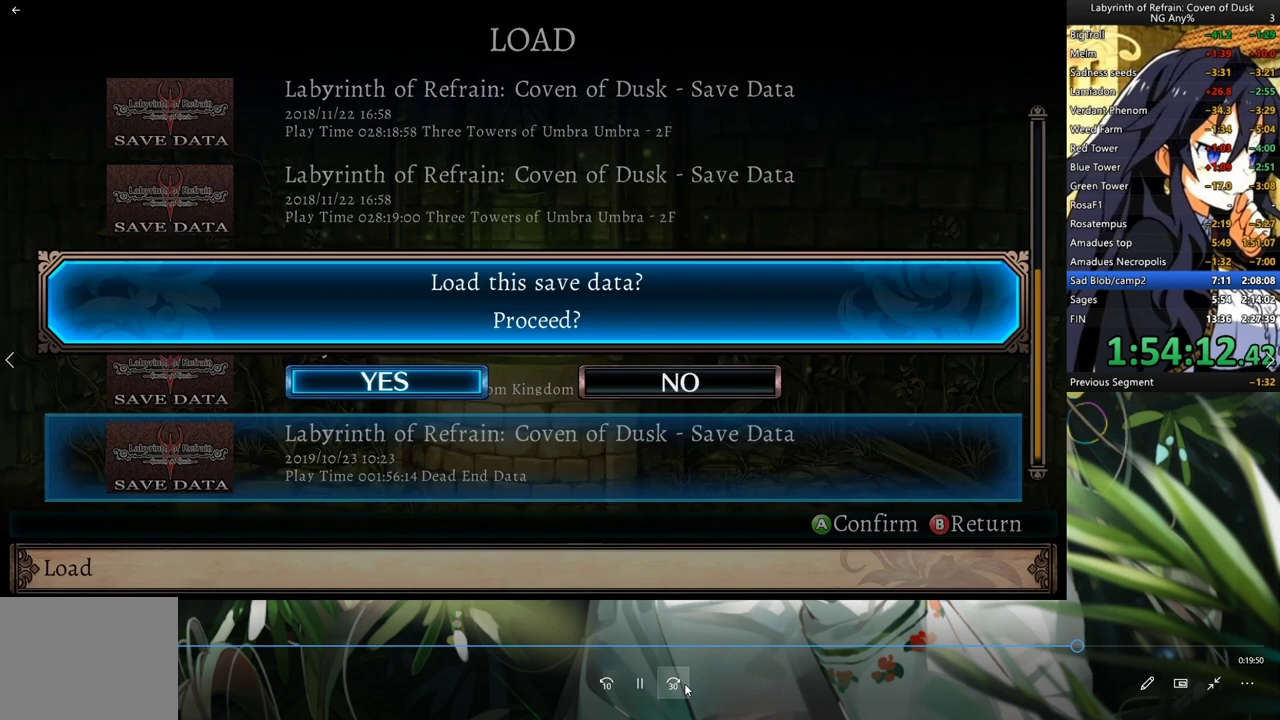
{"dt_ms": 500, "buttons": [], "left_stick": "center", "right_stick": "center", "events": [[167, "A", "down"], [300, "A", "up"]]}
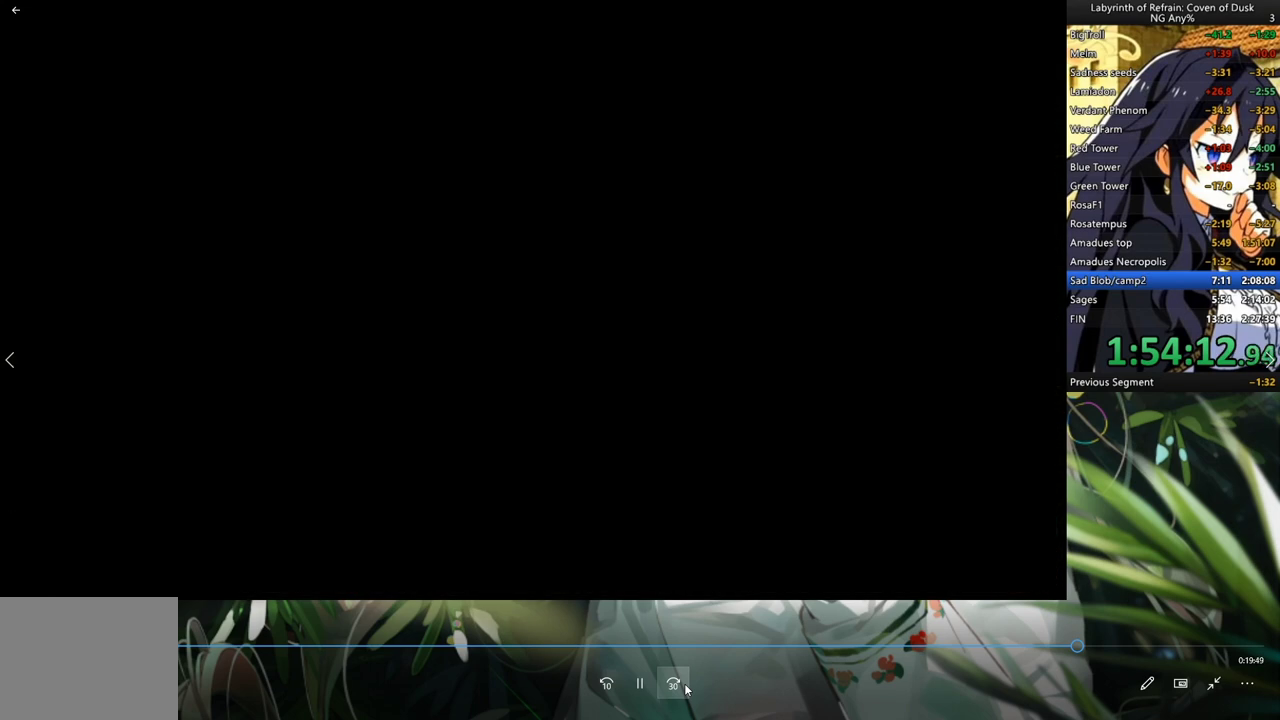
{"dt_ms": 500, "buttons": ["A"], "left_stick": "center", "right_stick": "center", "events": [[433, "A", "down"]]}
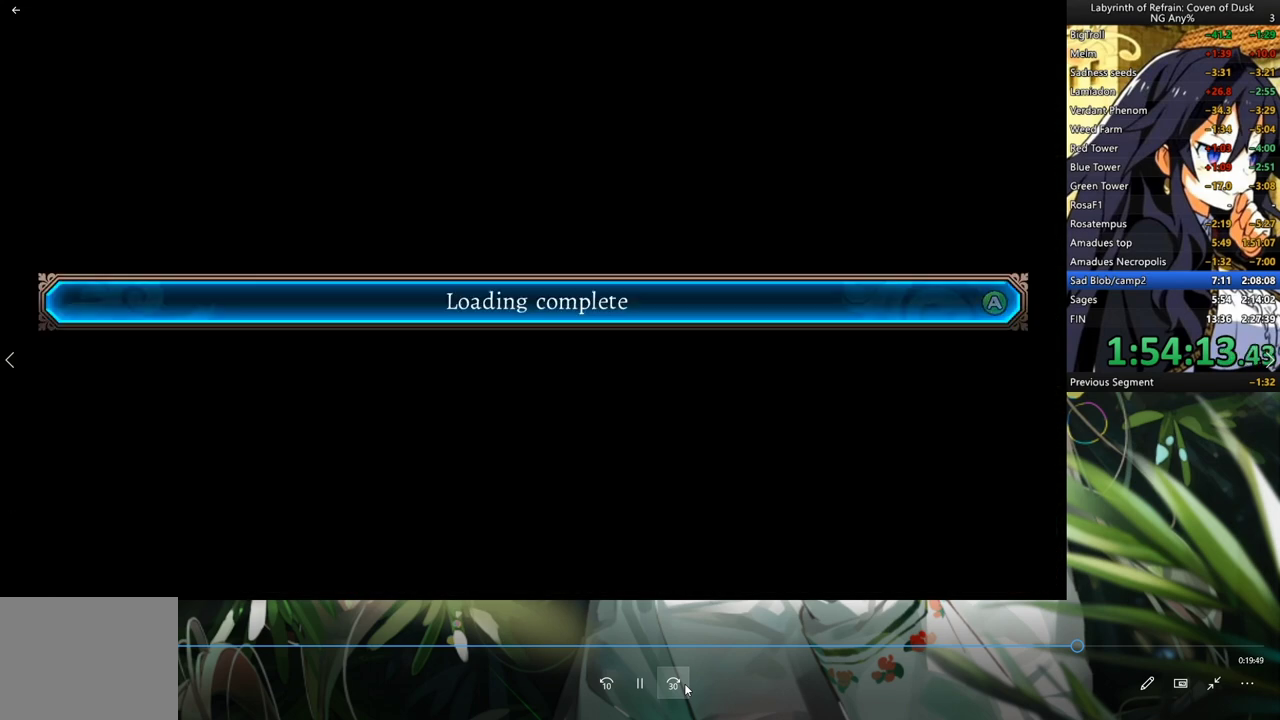
{"dt_ms": 500, "buttons": ["A"], "left_stick": "center", "right_stick": "center", "events": [[67, "A", "up"], [367, "DPAD_LEFT", "down"], [500, "A", "down"], [500, "DPAD_LEFT", "up"]]}
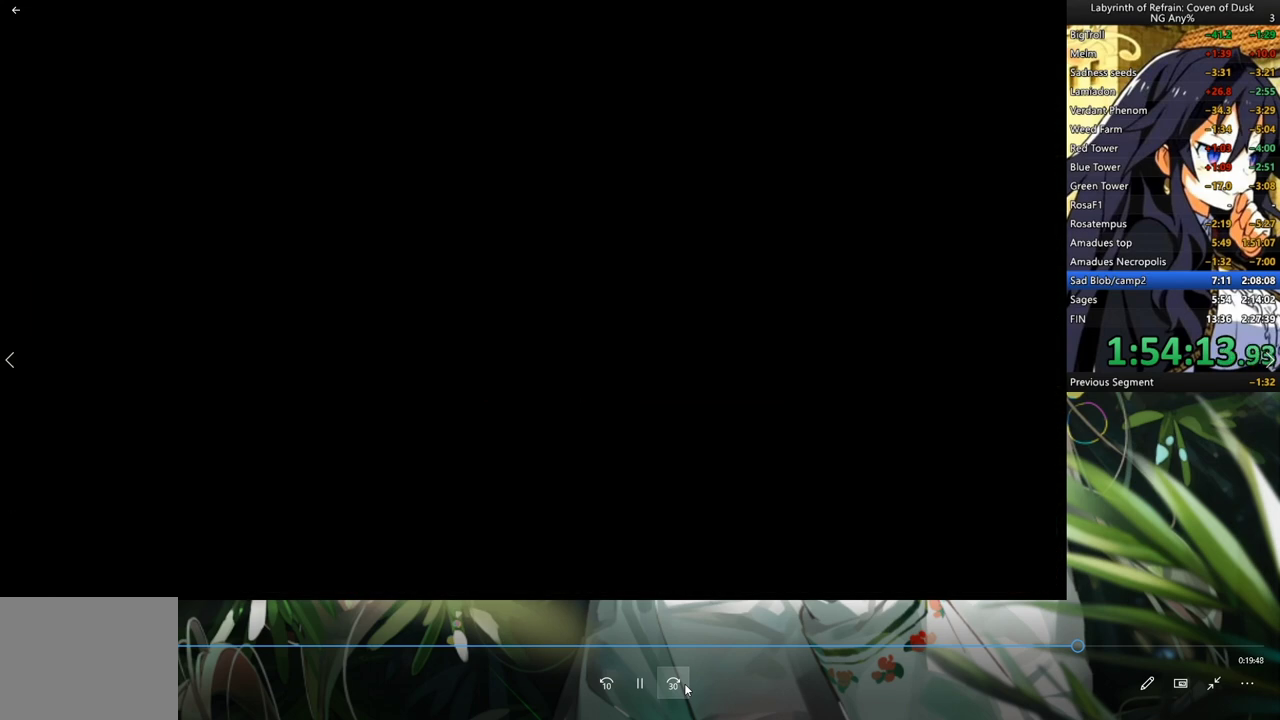
{"dt_ms": 500, "buttons": [], "left_stick": "center", "right_stick": "center", "events": [[167, "A", "up"]]}
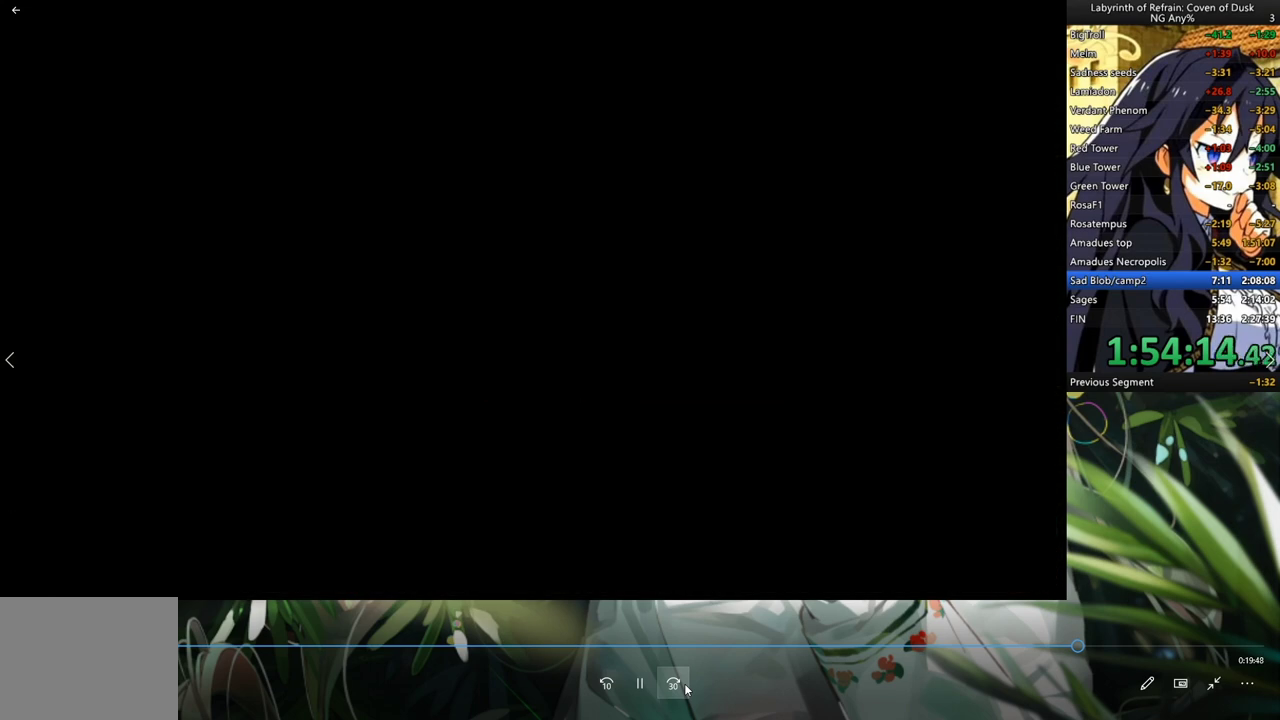
{"dt_ms": 500, "buttons": [], "left_stick": "center", "right_stick": "center", "events": []}
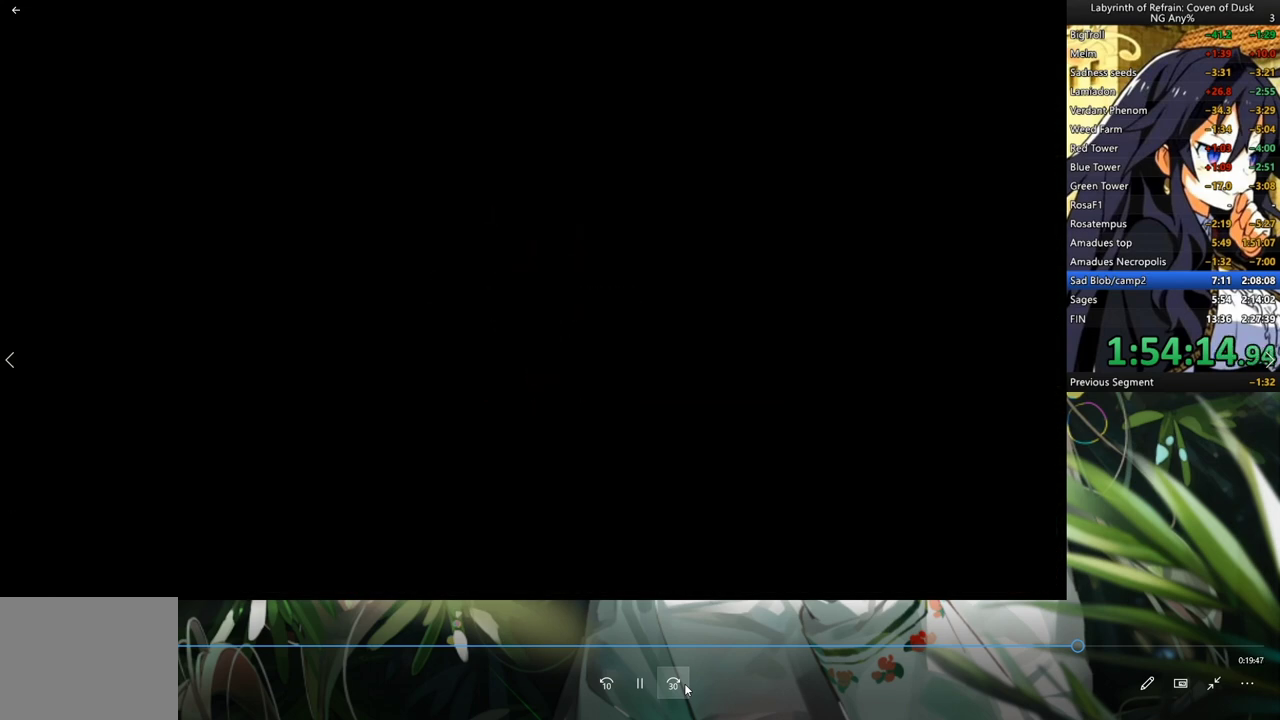
{"dt_ms": 500, "buttons": [], "left_stick": "center", "right_stick": "center", "events": []}
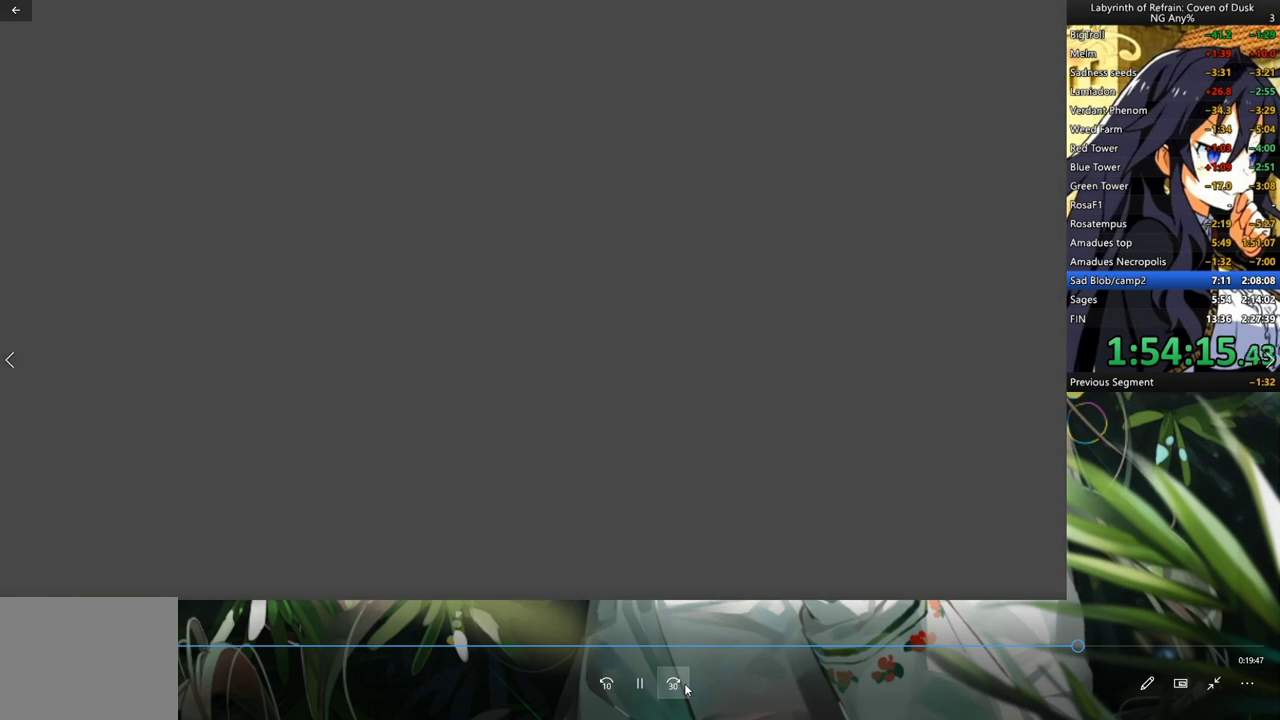
{"dt_ms": 500, "buttons": [], "left_stick": "center", "right_stick": "center", "events": []}